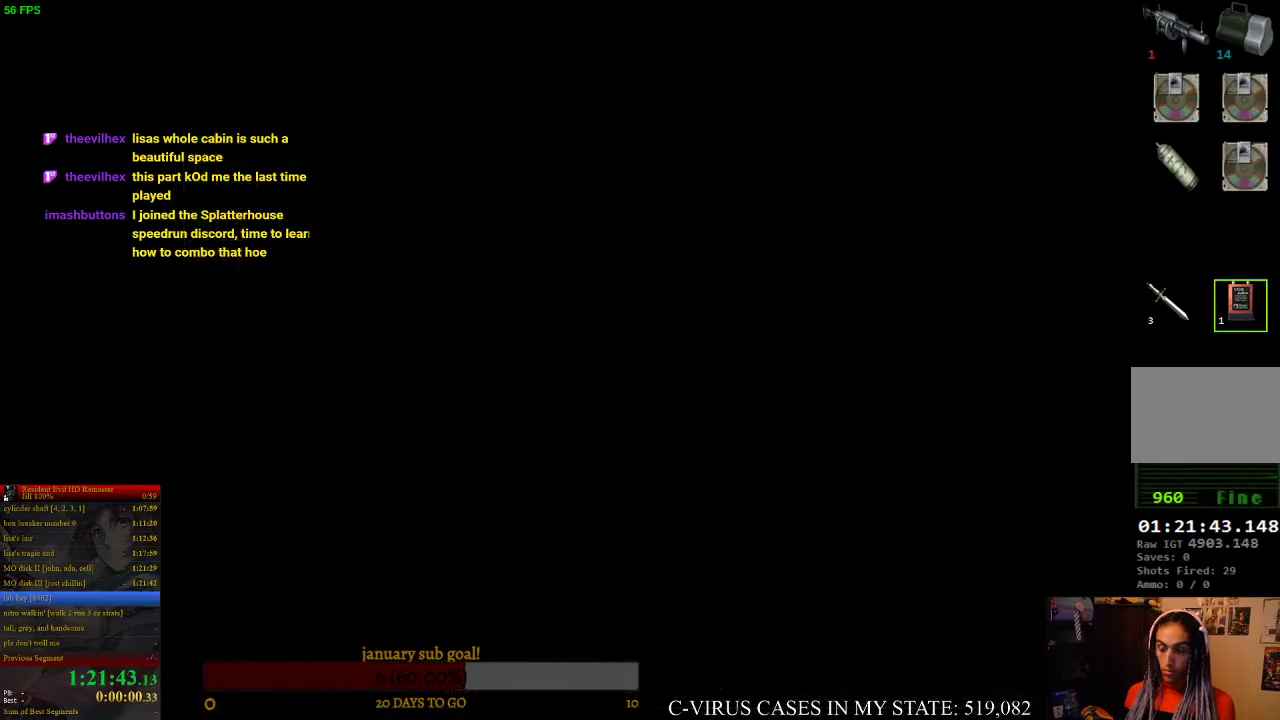
Gameplay with a controller (PlayStation layout); each line is a JSON object with the inputs held at the frame after it. "events" lists button and stick changes between this image and that frame as [ms after this image, input, new state], when the widget could be followed in between. Not read: L3 R3.
{"buttons": [], "left_stick": "down-left", "right_stick": "center", "events": [[67, "left_stick", "down"], [367, "left_stick", "down-left"]]}
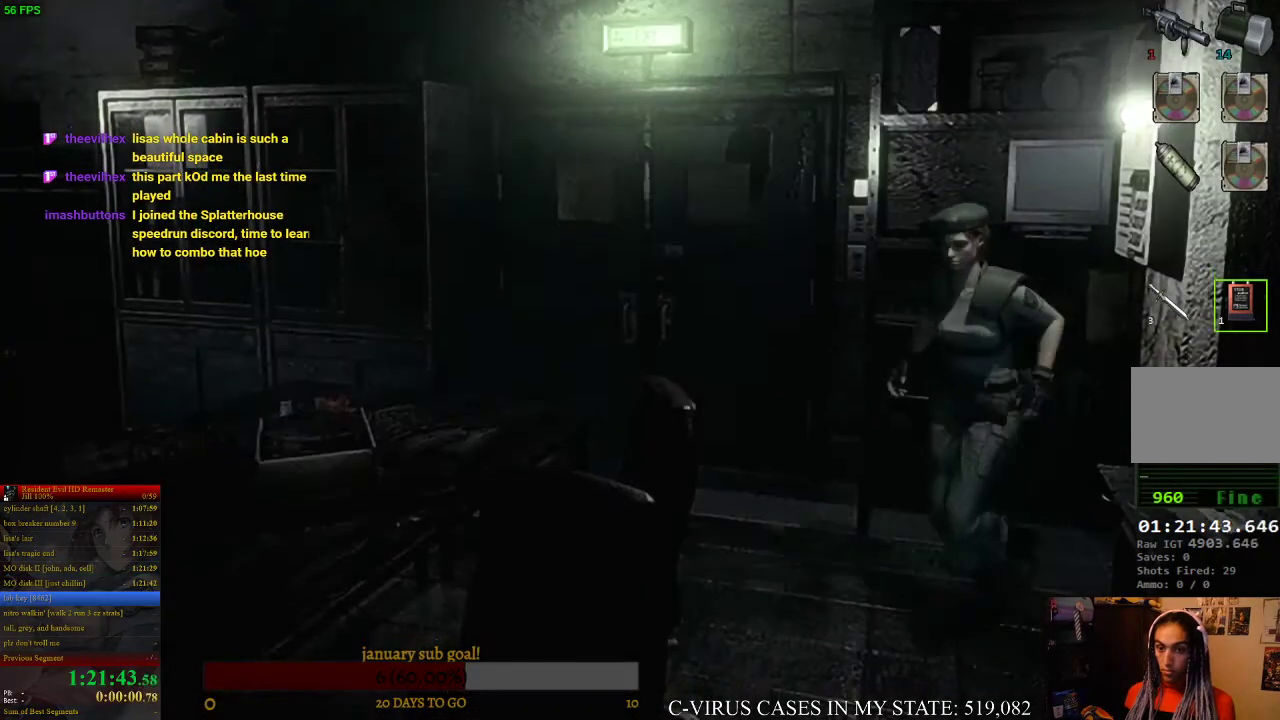
{"buttons": [], "left_stick": "center", "right_stick": "center", "events": [[67, "left_stick", "down"], [133, "left_stick", "down-right"], [233, "CROSS", "down"], [300, "CROSS", "up"], [333, "left_stick", "center"]]}
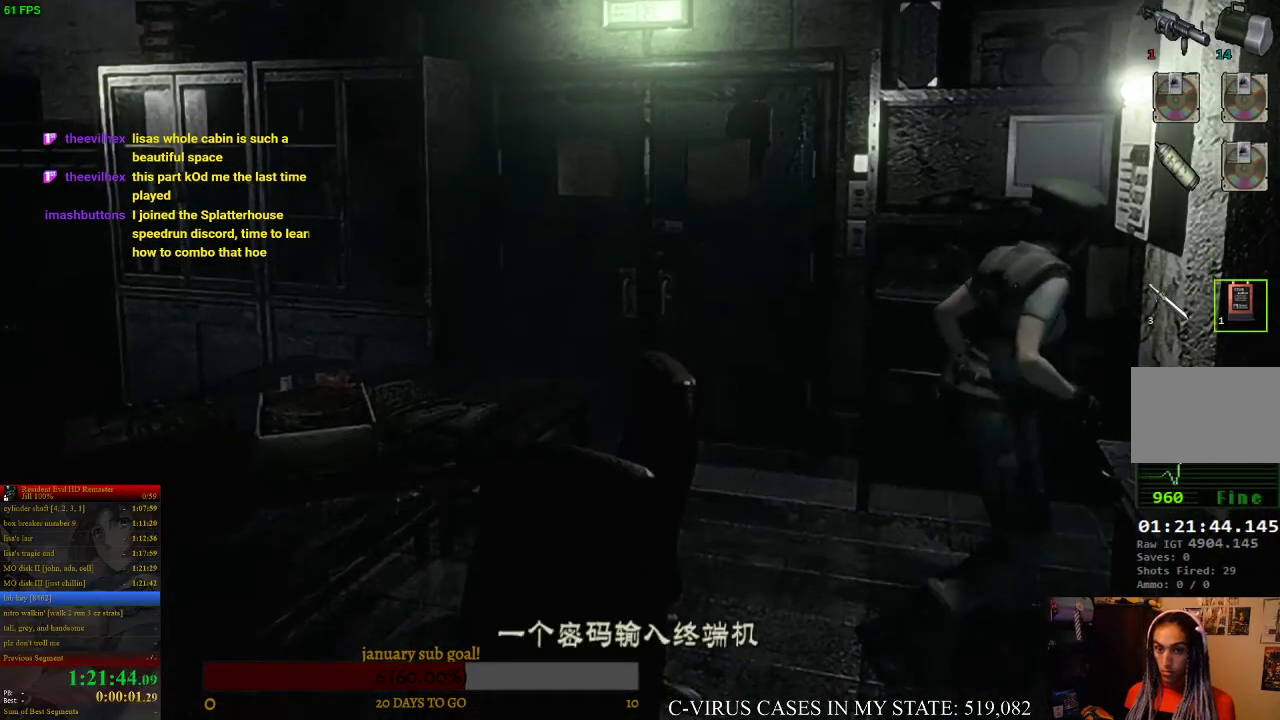
{"buttons": [], "left_stick": "center", "right_stick": "center", "events": [[433, "CROSS", "down"], [500, "CROSS", "up"]]}
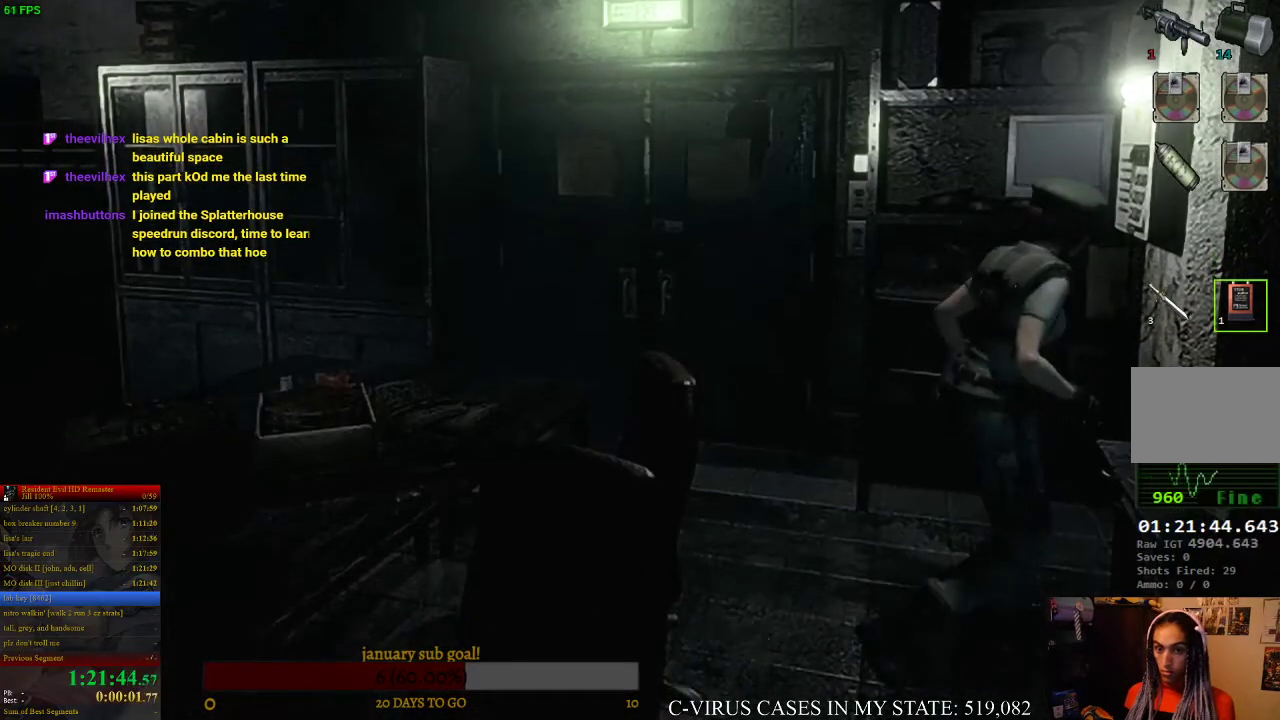
{"buttons": ["CROSS"], "left_stick": "center", "right_stick": "center", "events": [[67, "CROSS", "down"], [133, "CROSS", "up"], [467, "CROSS", "down"]]}
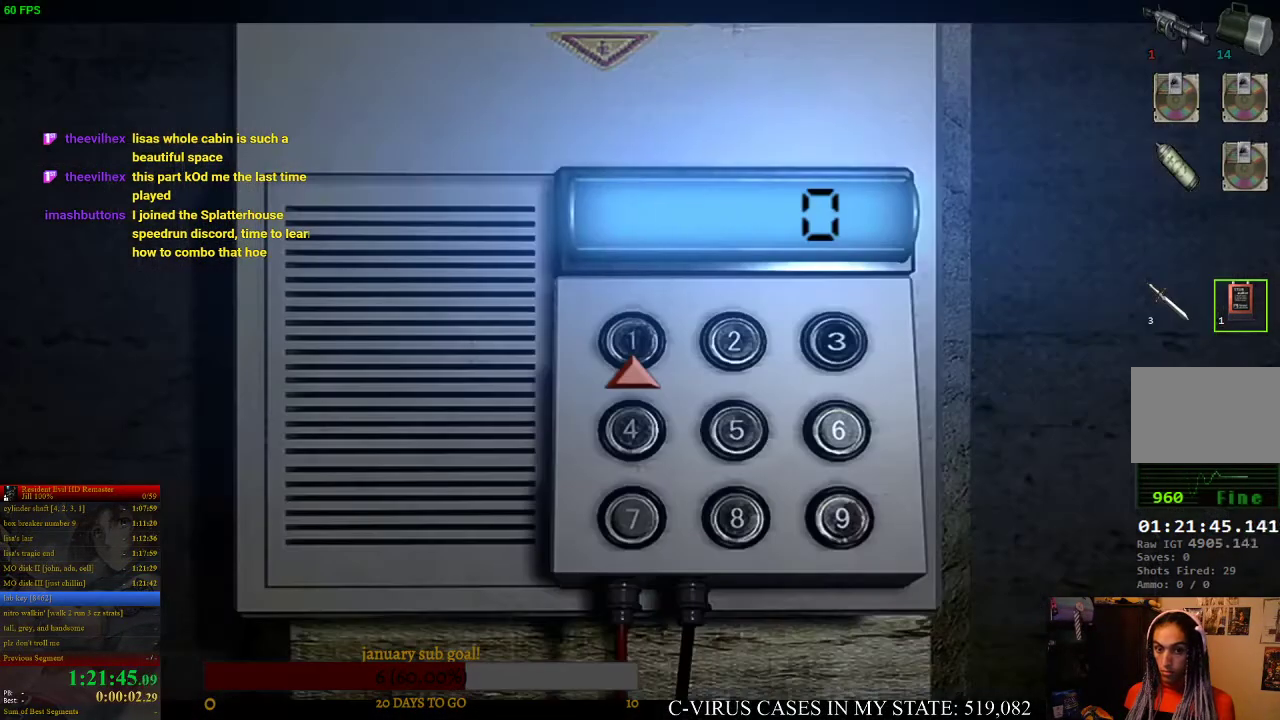
{"buttons": [], "left_stick": "center", "right_stick": "center", "events": [[33, "CROSS", "up"]]}
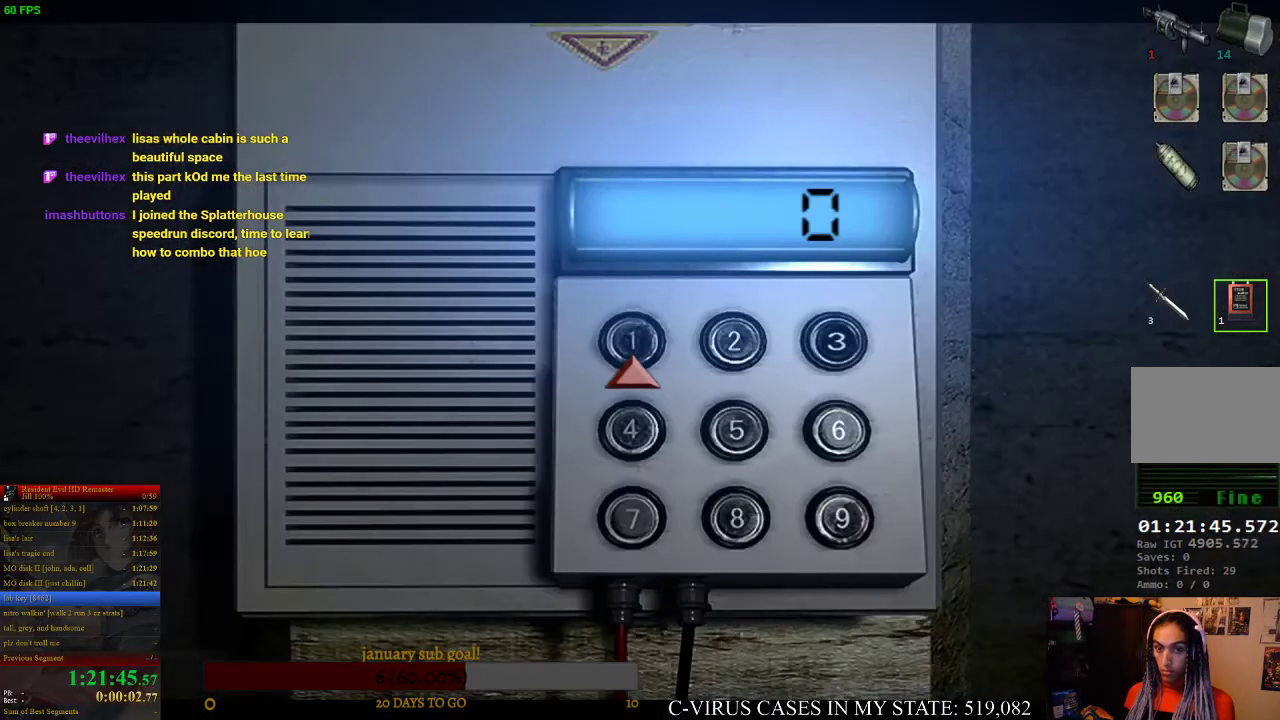
{"buttons": [], "left_stick": "center", "right_stick": "center", "events": [[33, "DPAD_DOWN", "down"], [133, "DPAD_DOWN", "up"], [133, "DPAD_RIGHT", "down"], [233, "DPAD_RIGHT", "up"], [333, "DPAD_DOWN", "down"], [400, "DPAD_DOWN", "up"]]}
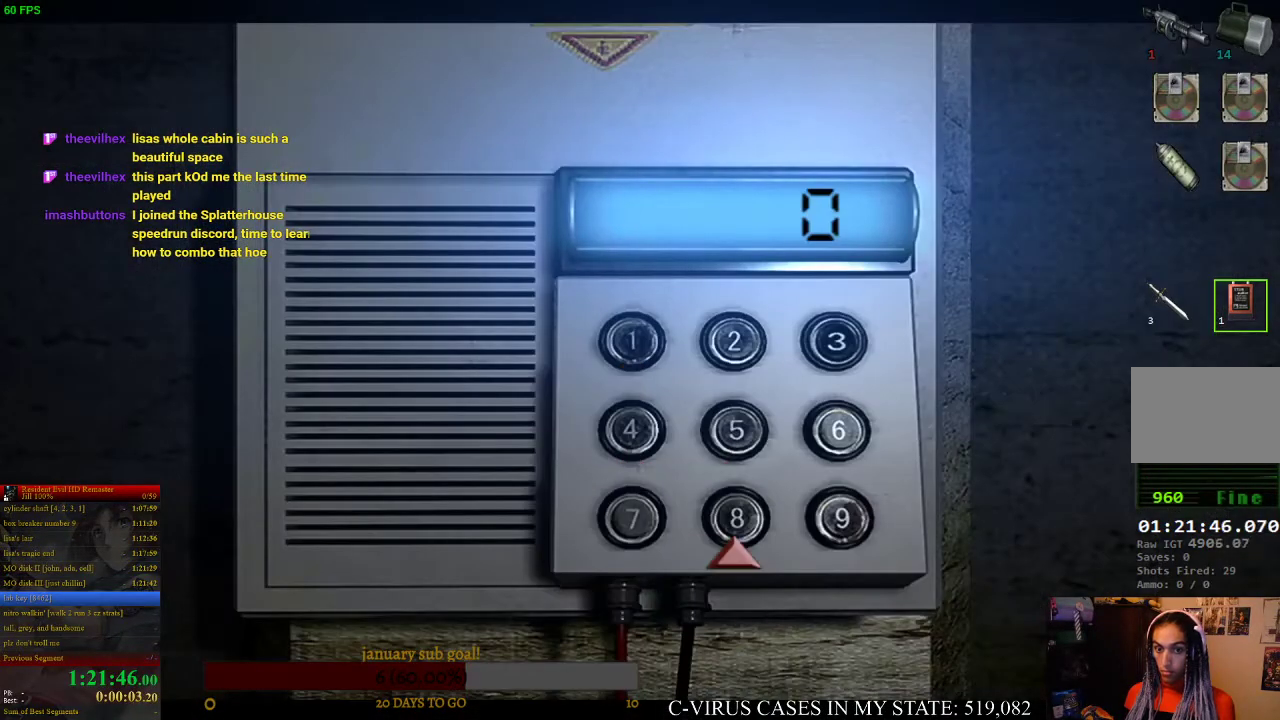
{"buttons": ["DPAD_LEFT"], "left_stick": "center", "right_stick": "center", "events": [[133, "CROSS", "down"], [200, "CROSS", "up"], [300, "DPAD_UP", "down"], [400, "DPAD_UP", "up"], [467, "DPAD_LEFT", "down"]]}
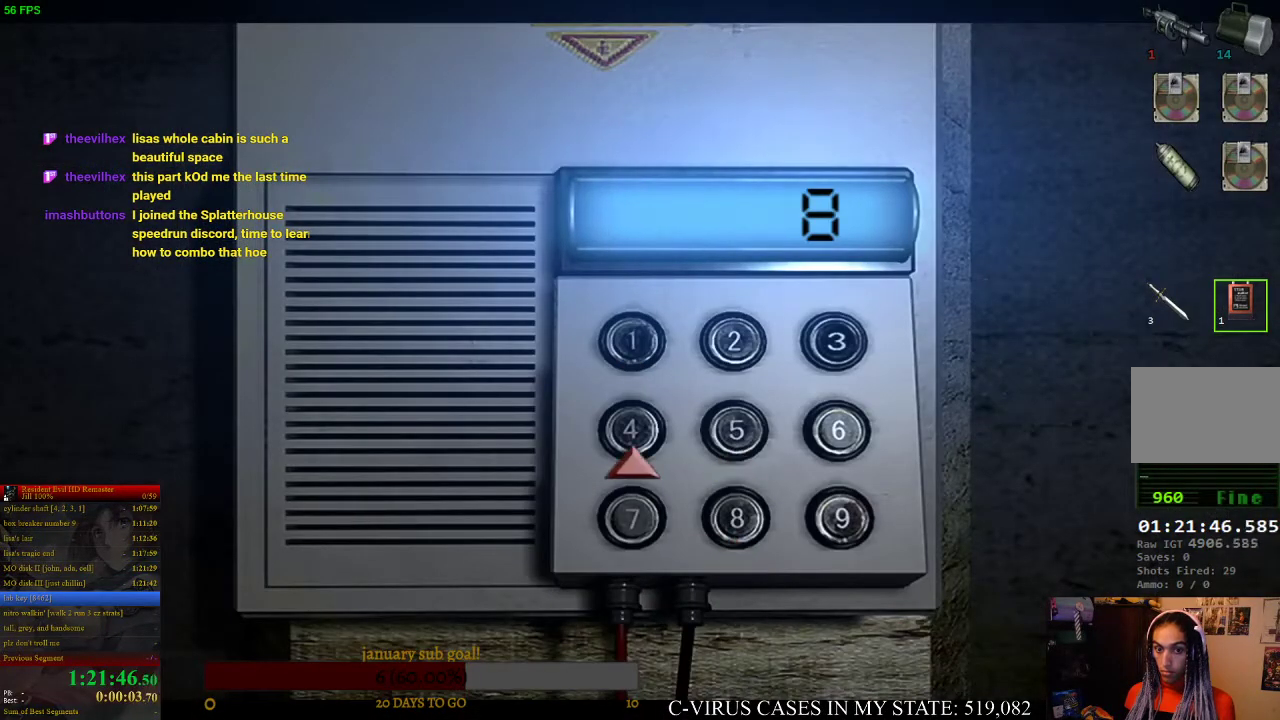
{"buttons": ["CROSS"], "left_stick": "center", "right_stick": "center", "events": [[67, "CROSS", "down"], [67, "DPAD_LEFT", "up"], [167, "CROSS", "up"], [300, "DPAD_RIGHT", "down"], [367, "DPAD_RIGHT", "up"], [433, "DPAD_RIGHT", "down"], [467, "CROSS", "down"], [500, "DPAD_RIGHT", "up"]]}
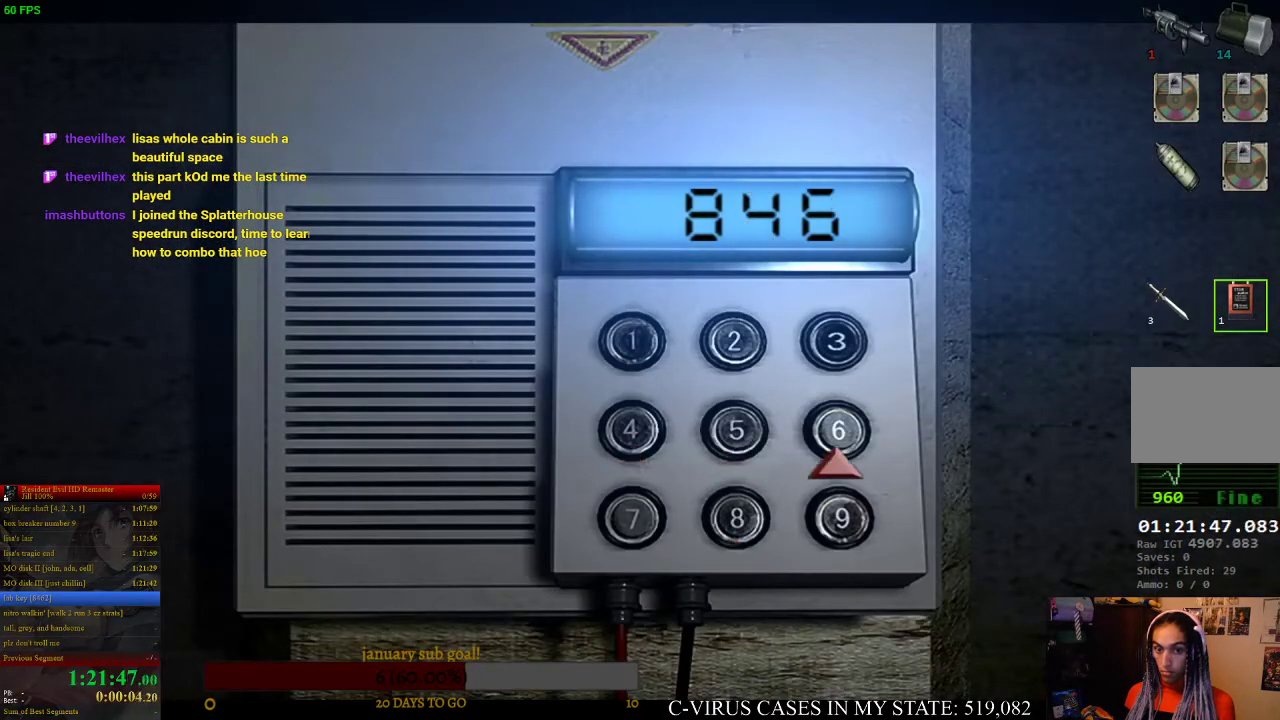
{"buttons": [], "left_stick": "center", "right_stick": "center", "events": [[100, "CROSS", "up"], [167, "DPAD_LEFT", "down"], [233, "DPAD_LEFT", "up"], [333, "CROSS", "down"], [433, "CROSS", "up"]]}
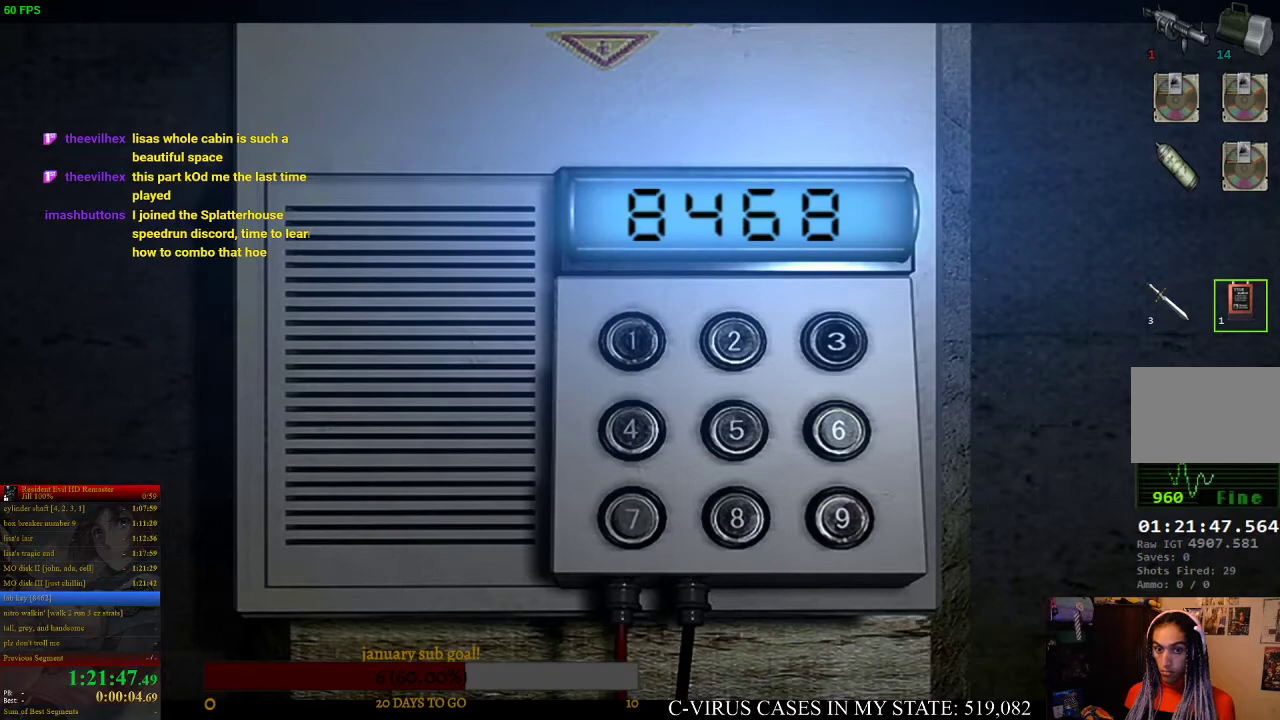
{"buttons": [], "left_stick": "center", "right_stick": "center", "events": []}
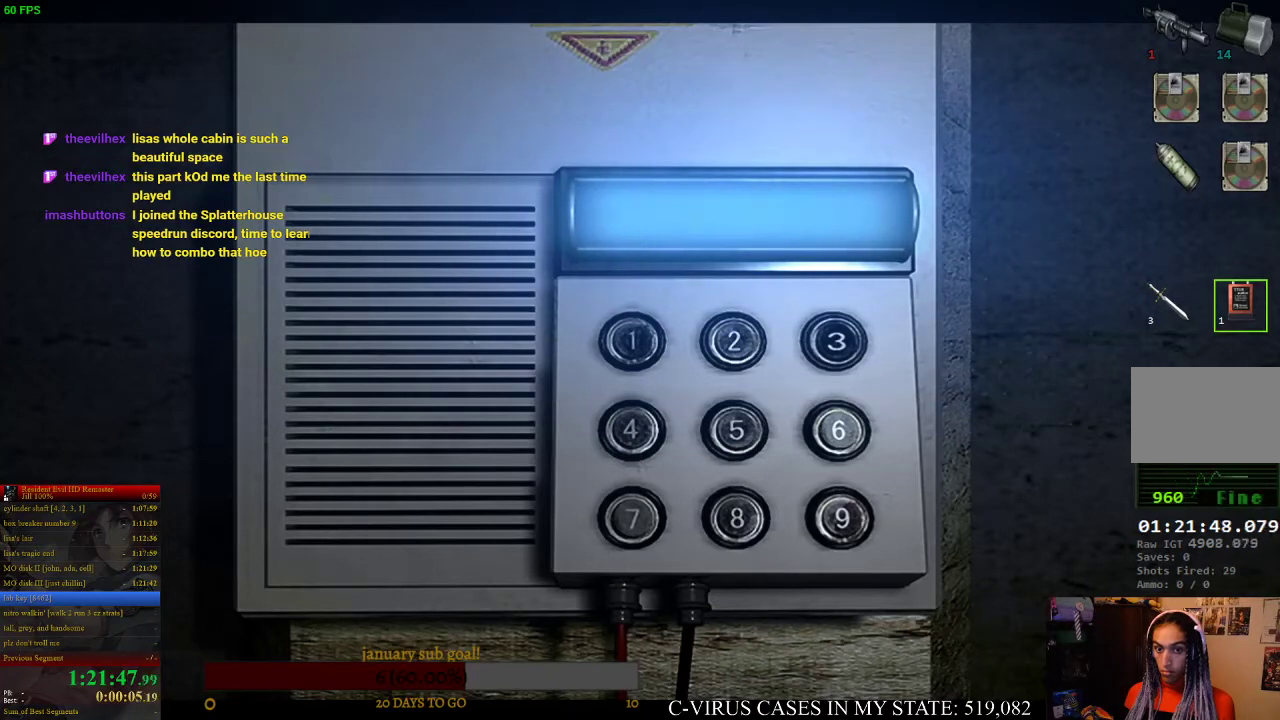
{"buttons": [], "left_stick": "center", "right_stick": "center", "events": [[133, "DPAD_DOWN", "down"], [233, "DPAD_DOWN", "up"]]}
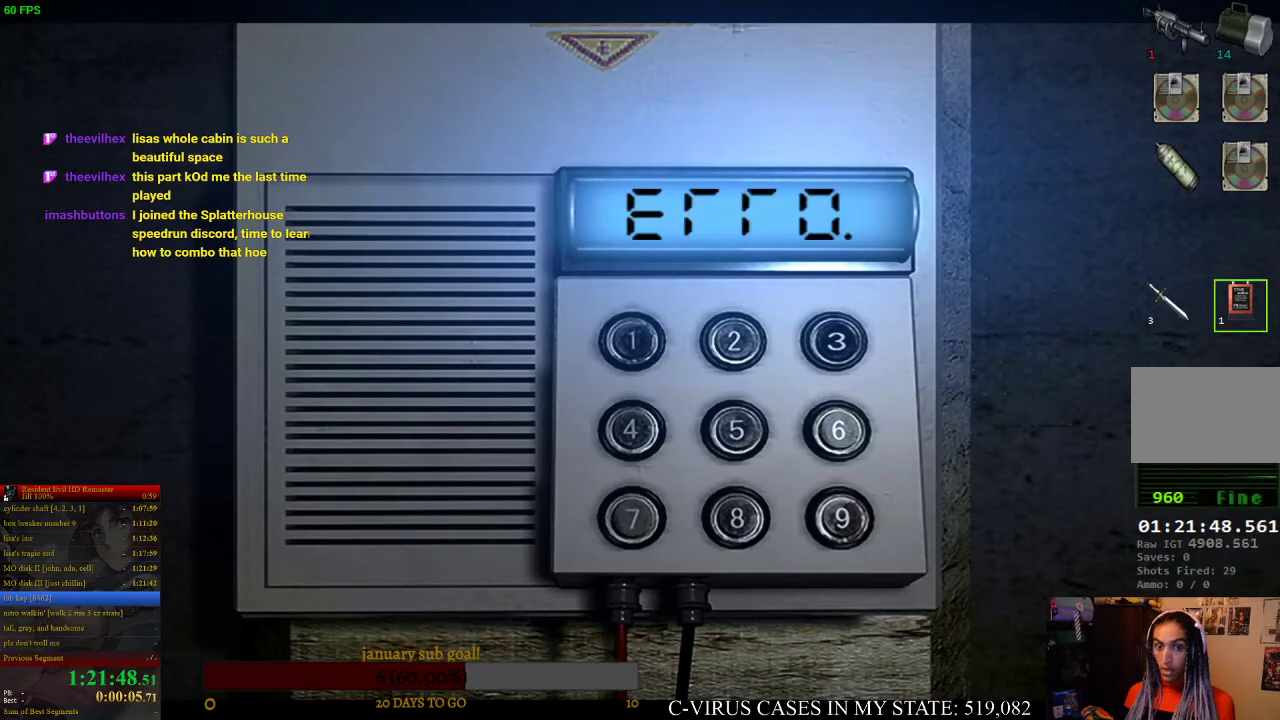
{"buttons": [], "left_stick": "center", "right_stick": "center", "events": [[100, "CROSS", "down"], [167, "CROSS", "up"], [233, "CROSS", "down"], [300, "CROSS", "up"]]}
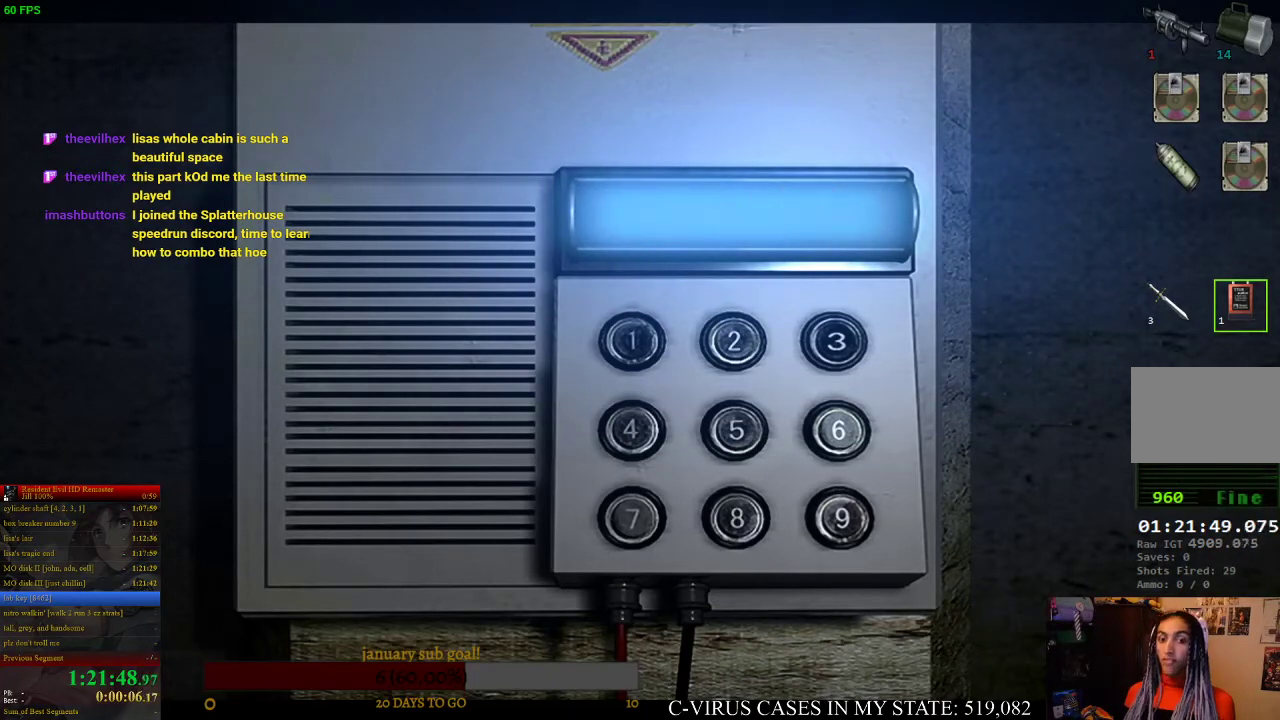
{"buttons": ["CROSS"], "left_stick": "center", "right_stick": "center", "events": [[100, "CROSS", "down"], [133, "CROSS", "up"], [200, "CROSS", "down"], [233, "CROSS", "up"], [300, "CROSS", "down"], [333, "CROSS", "up"], [400, "CROSS", "down"], [433, "CROSS", "up"], [500, "CROSS", "down"]]}